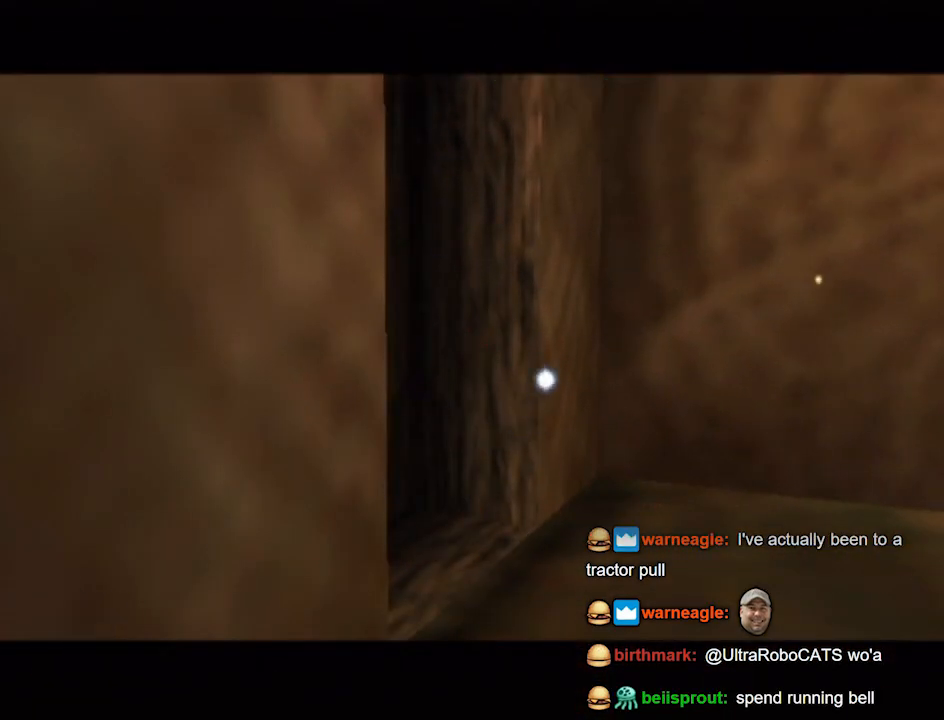
Gameplay with a controller (Nintendo layout); each line is a JSON object with the inputs held at the frame after it. "events" lists button and stick changes between this image and that frame as [ms after this image, input, new state], when the widget could be followed in between. Not read: L3 R3.
{"buttons": [], "left_stick": "center", "right_stick": "center", "events": []}
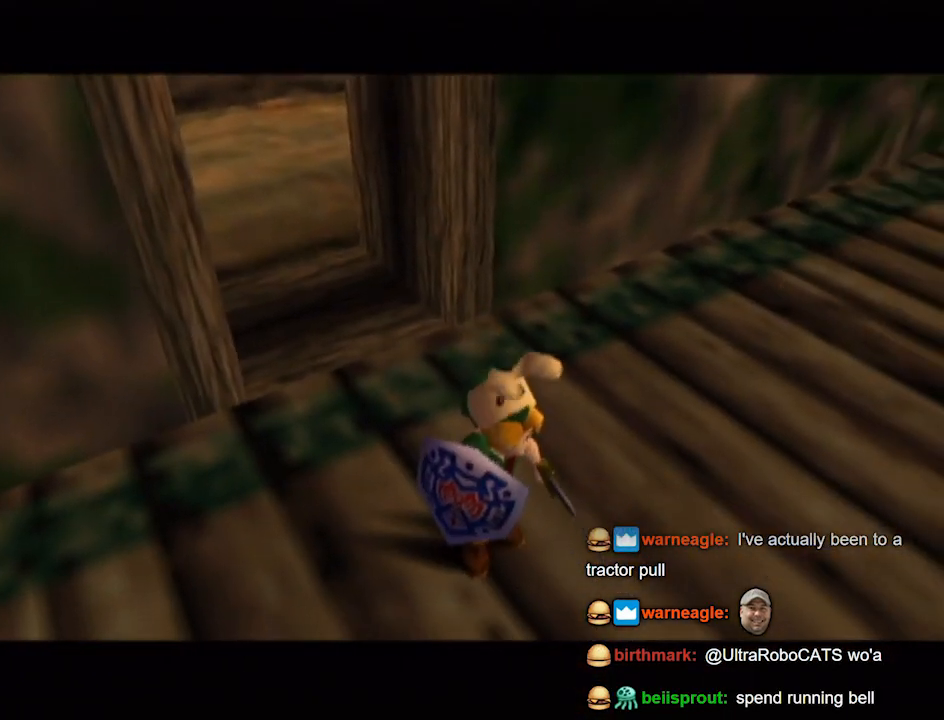
{"buttons": [], "left_stick": "center", "right_stick": "center", "events": []}
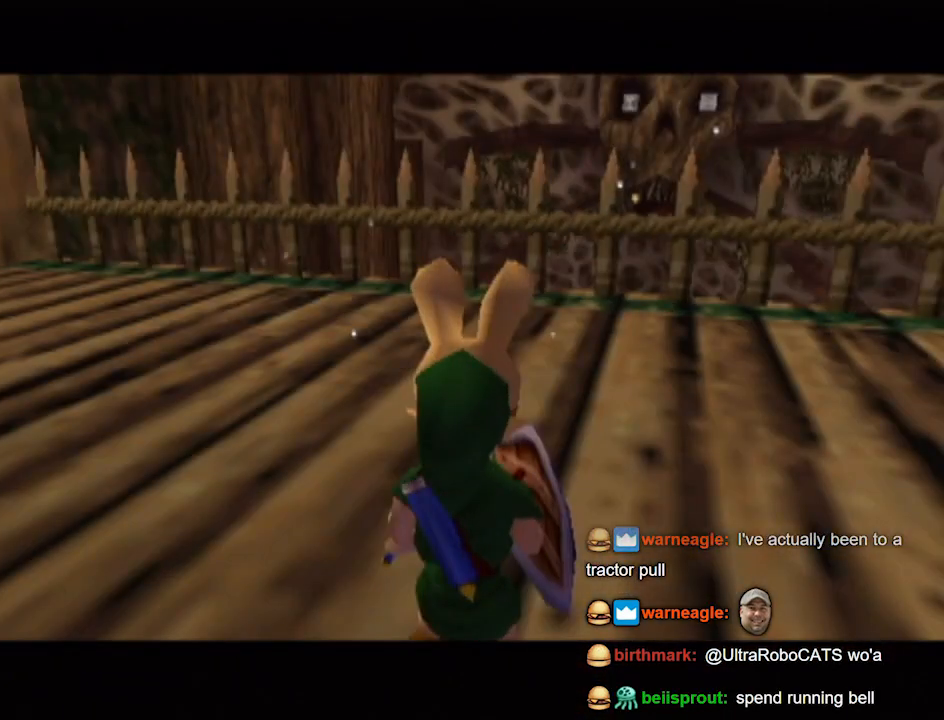
{"buttons": [], "left_stick": "center", "right_stick": "center", "events": []}
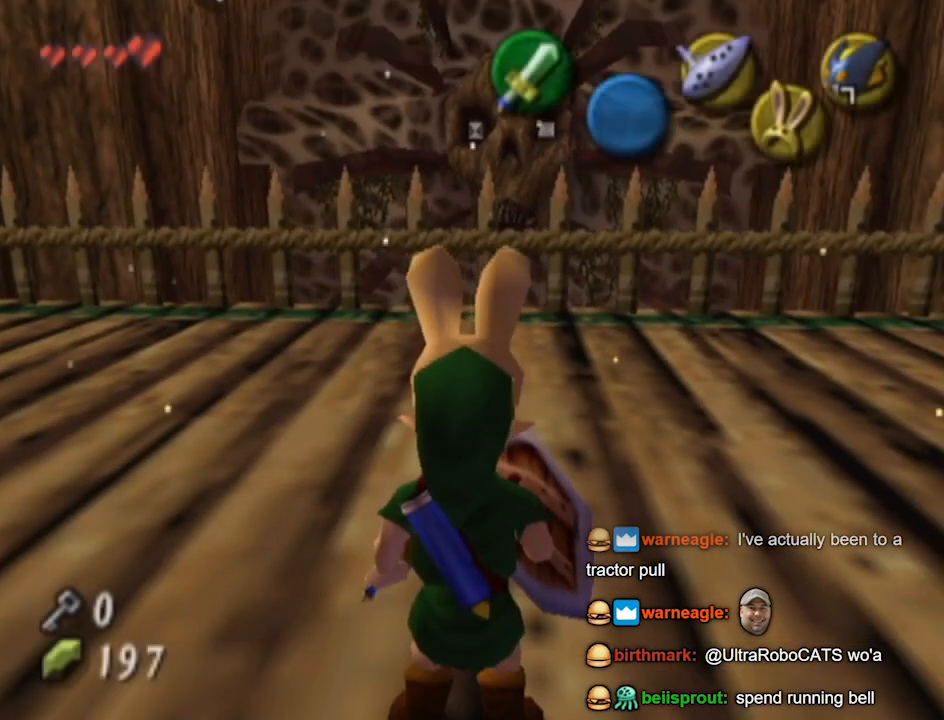
{"buttons": [], "left_stick": "center", "right_stick": "center", "events": []}
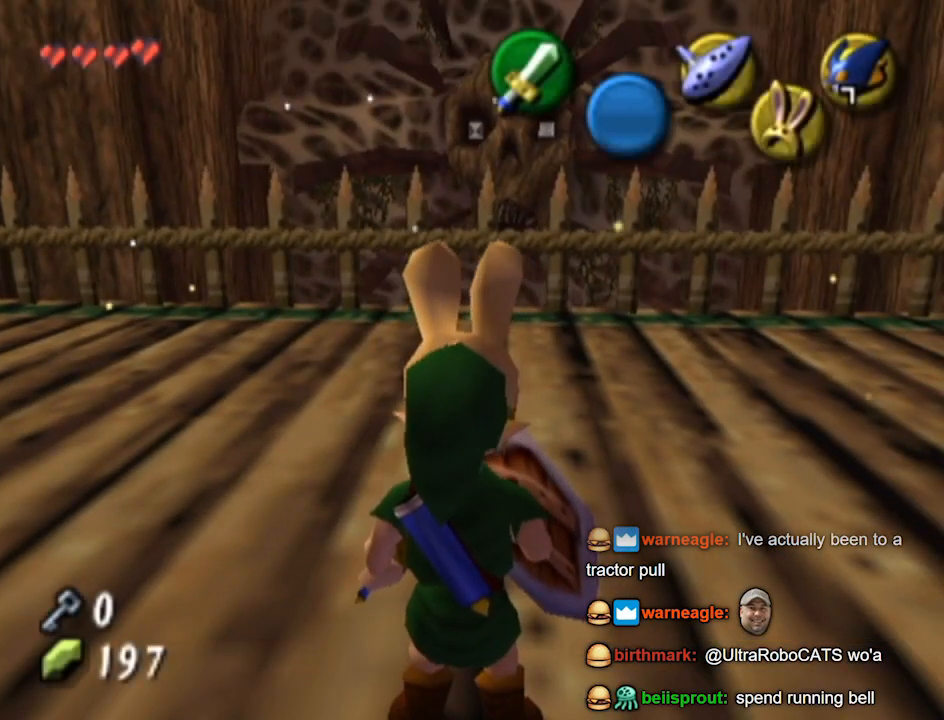
{"buttons": [], "left_stick": "center", "right_stick": "center", "events": [[233, "right_stick", "up"], [400, "right_stick", "center"]]}
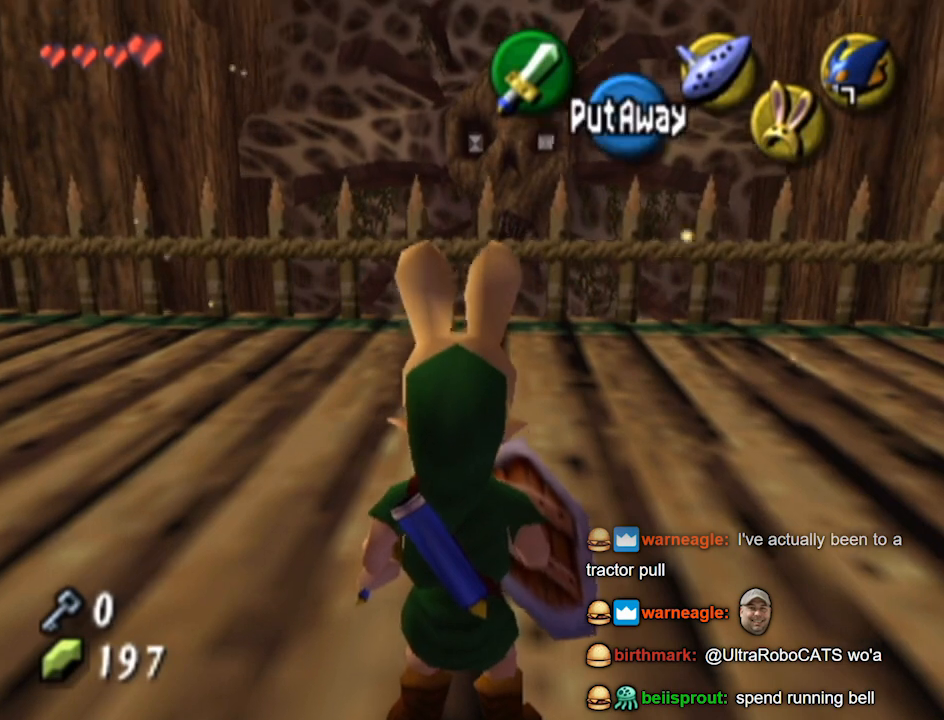
{"buttons": [], "left_stick": "center", "right_stick": "up", "events": [[400, "right_stick", "up"]]}
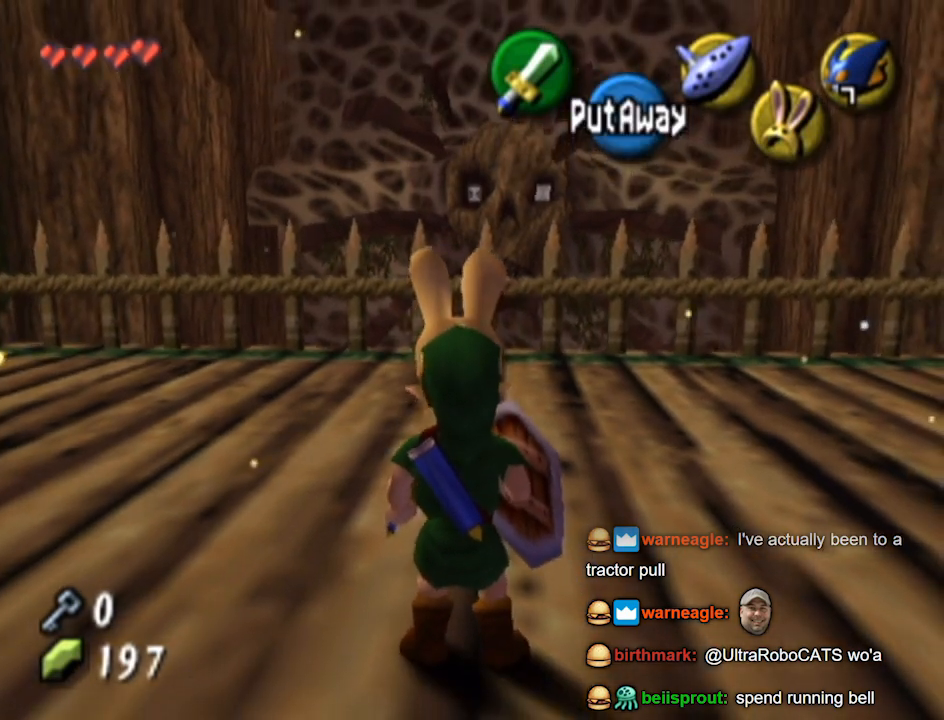
{"buttons": [], "left_stick": "center", "right_stick": "center", "events": [[67, "right_stick", "center"], [200, "START", "down"], [367, "START", "up"]]}
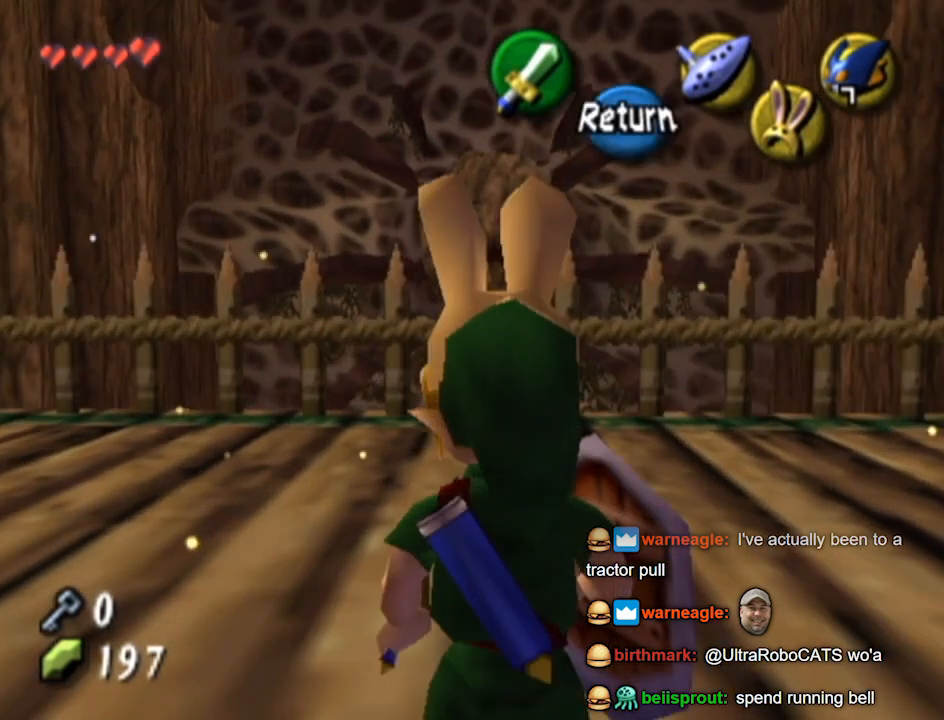
{"buttons": [], "left_stick": "center", "right_stick": "center", "events": []}
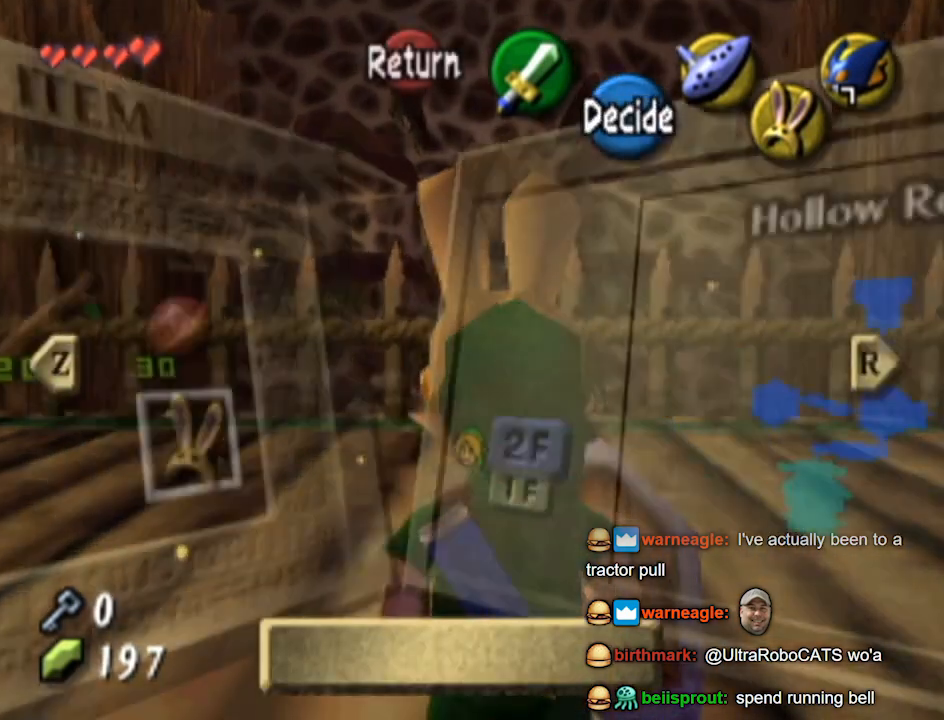
{"buttons": [], "left_stick": "center", "right_stick": "center", "events": []}
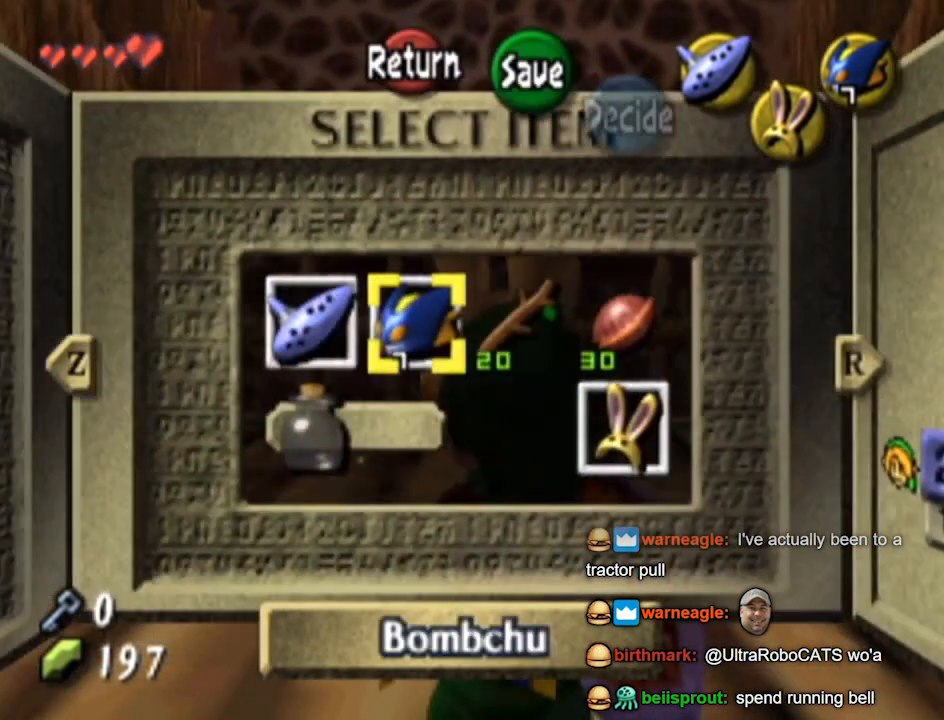
{"buttons": [], "left_stick": "center", "right_stick": "center", "events": [[300, "START", "down"], [467, "START", "up"]]}
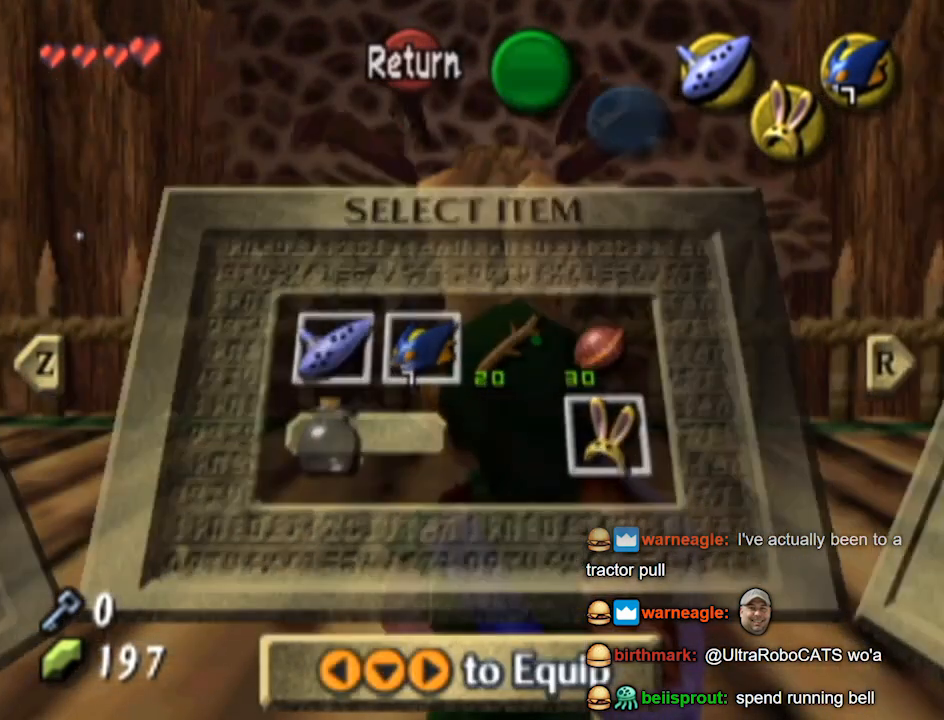
{"buttons": [], "left_stick": "center", "right_stick": "center", "events": []}
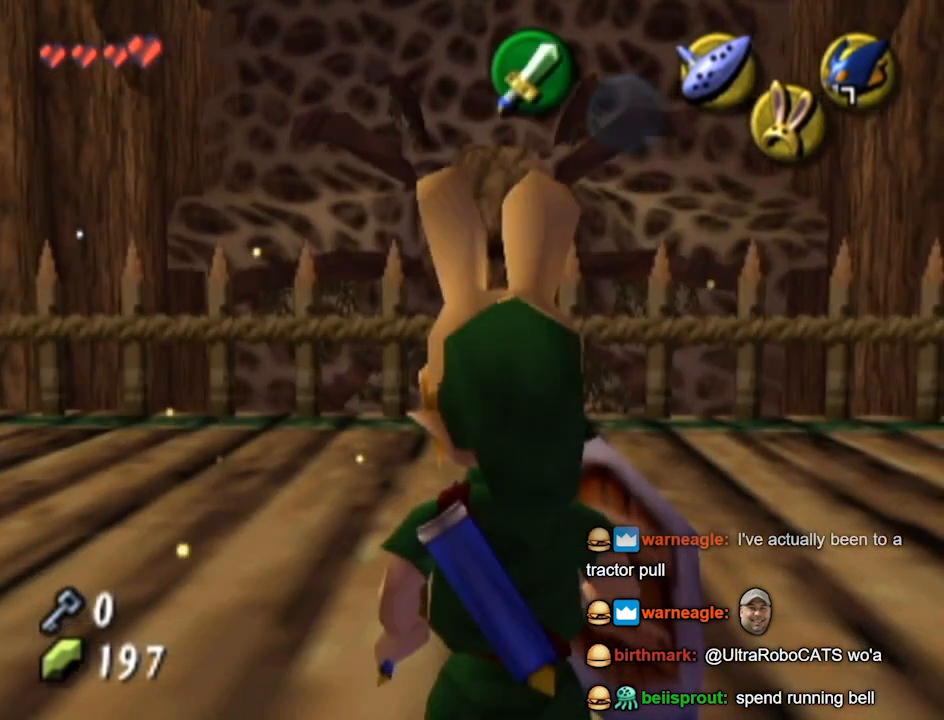
{"buttons": ["L1"], "left_stick": "center", "right_stick": "center", "events": [[100, "A", "down"], [167, "A", "up"], [333, "left_stick", "right"], [433, "L1", "down"], [467, "left_stick", "center"]]}
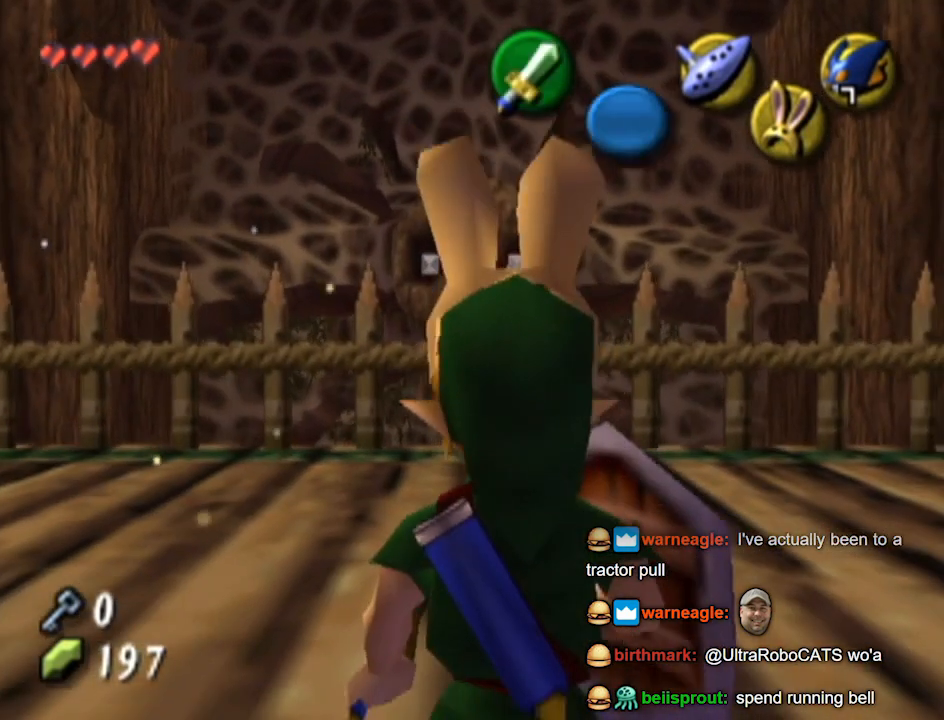
{"buttons": ["L1"], "left_stick": "center", "right_stick": "center", "events": []}
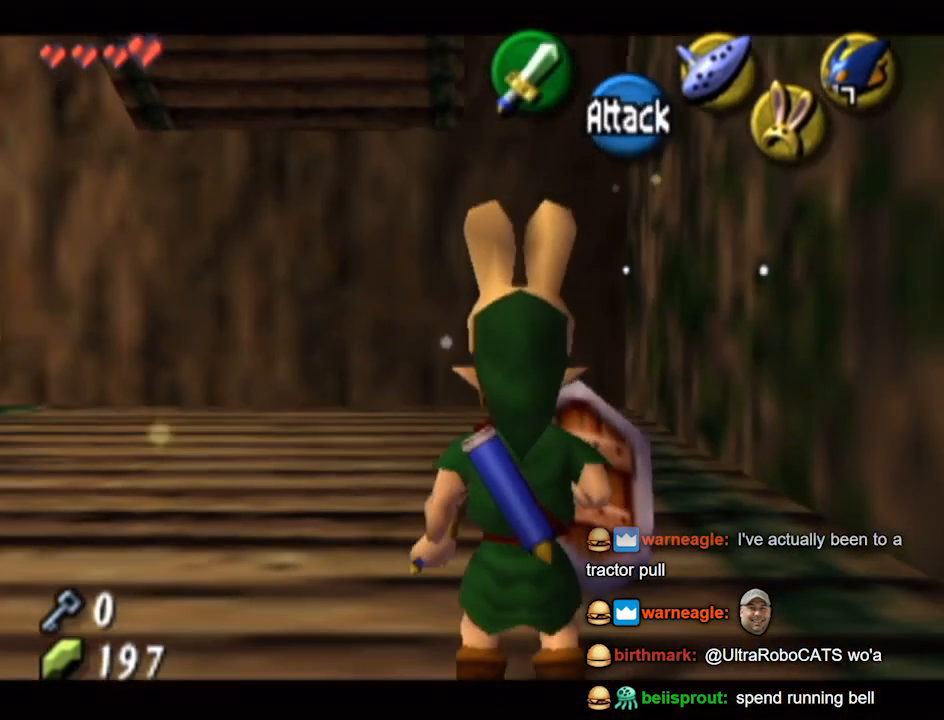
{"buttons": ["L1"], "left_stick": "center", "right_stick": "center", "events": []}
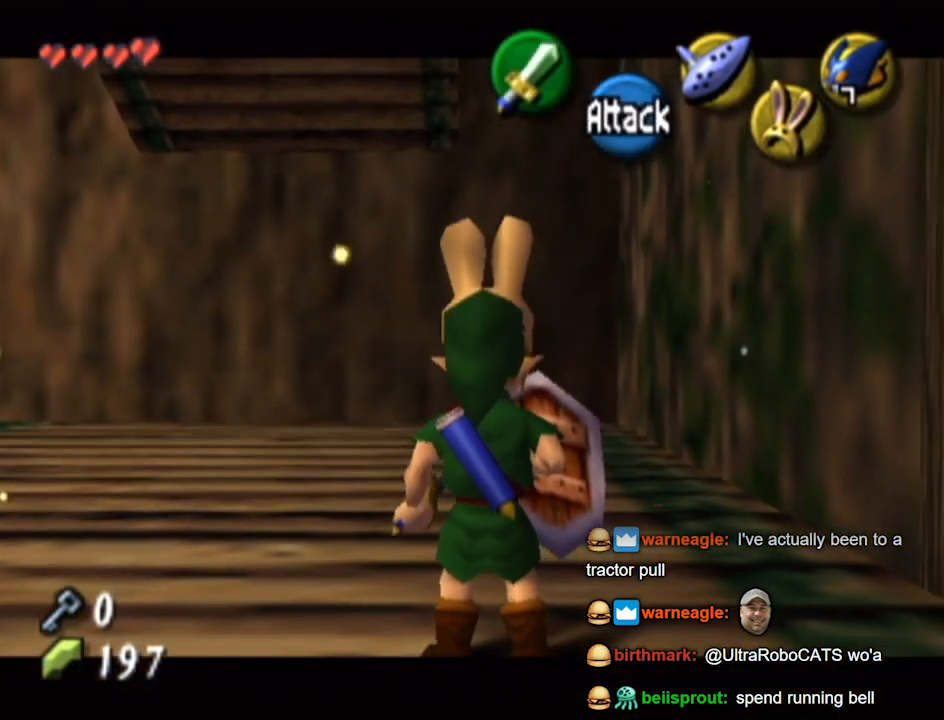
{"buttons": [], "left_stick": "left", "right_stick": "center", "events": [[267, "L1", "up"], [333, "left_stick", "left"]]}
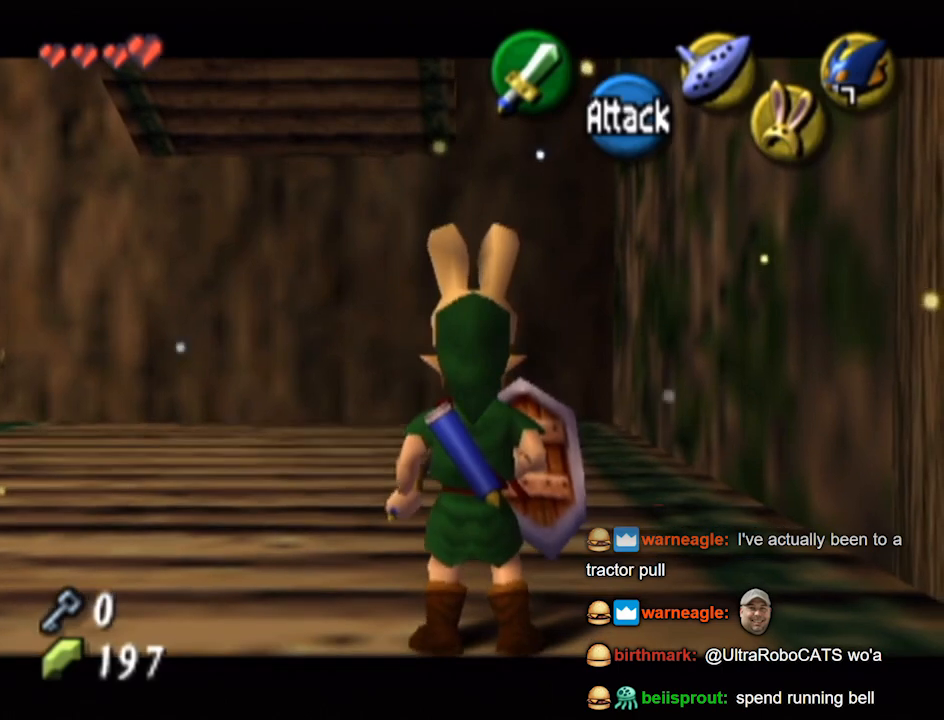
{"buttons": [], "left_stick": "left", "right_stick": "center", "events": []}
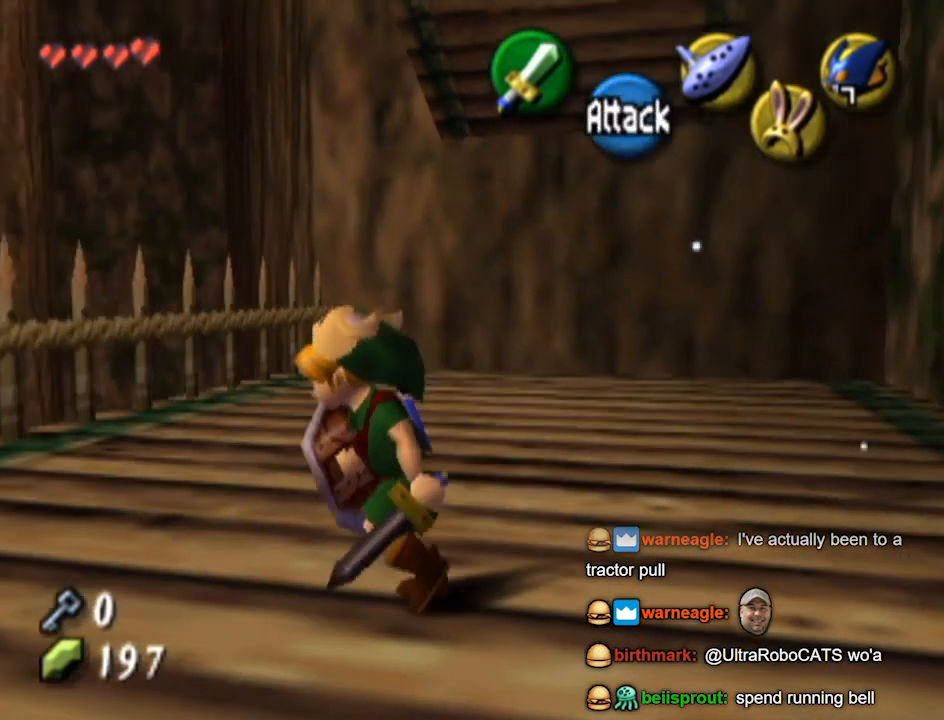
{"buttons": [], "left_stick": "up-left", "right_stick": "center", "events": [[233, "left_stick", "up-left"]]}
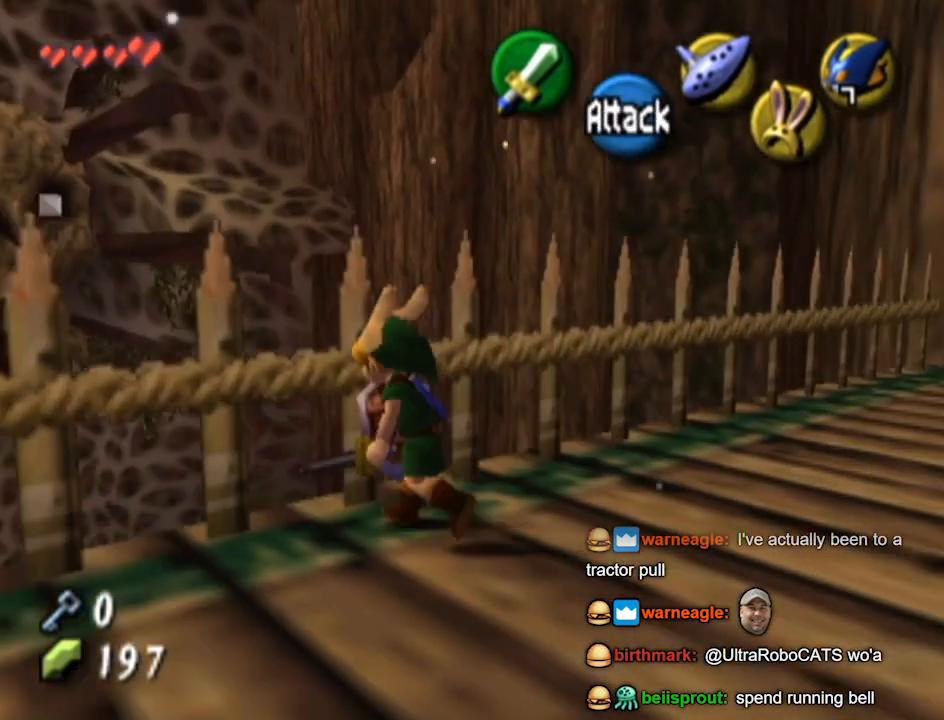
{"buttons": ["L1"], "left_stick": "up-left", "right_stick": "center", "events": [[500, "L1", "down"]]}
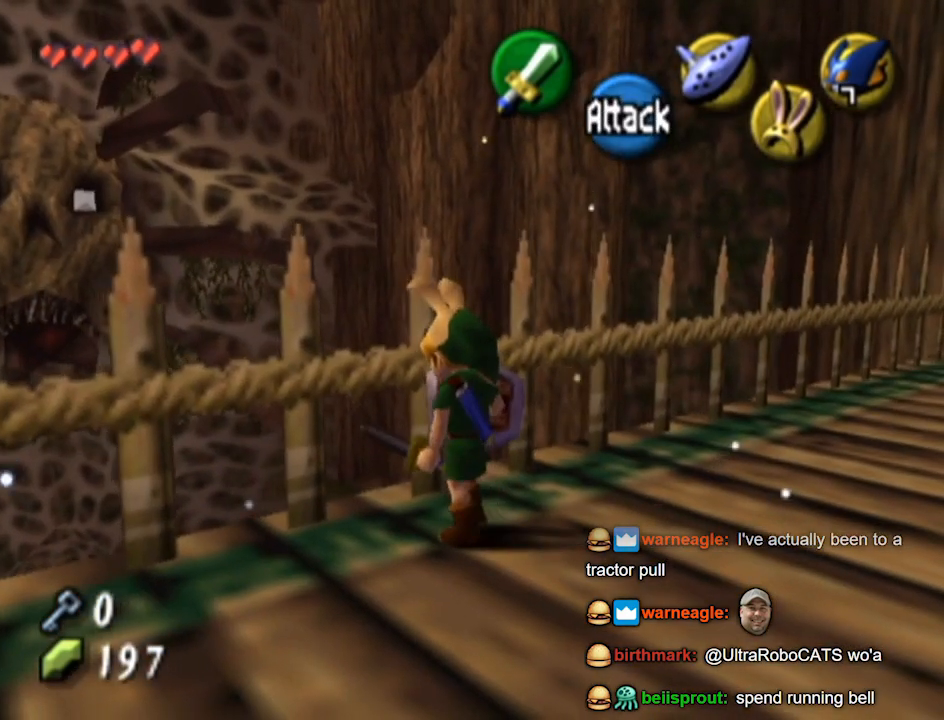
{"buttons": [], "left_stick": "up-left", "right_stick": "center", "events": [[100, "left_stick", "center"], [367, "L1", "up"], [467, "left_stick", "up-left"]]}
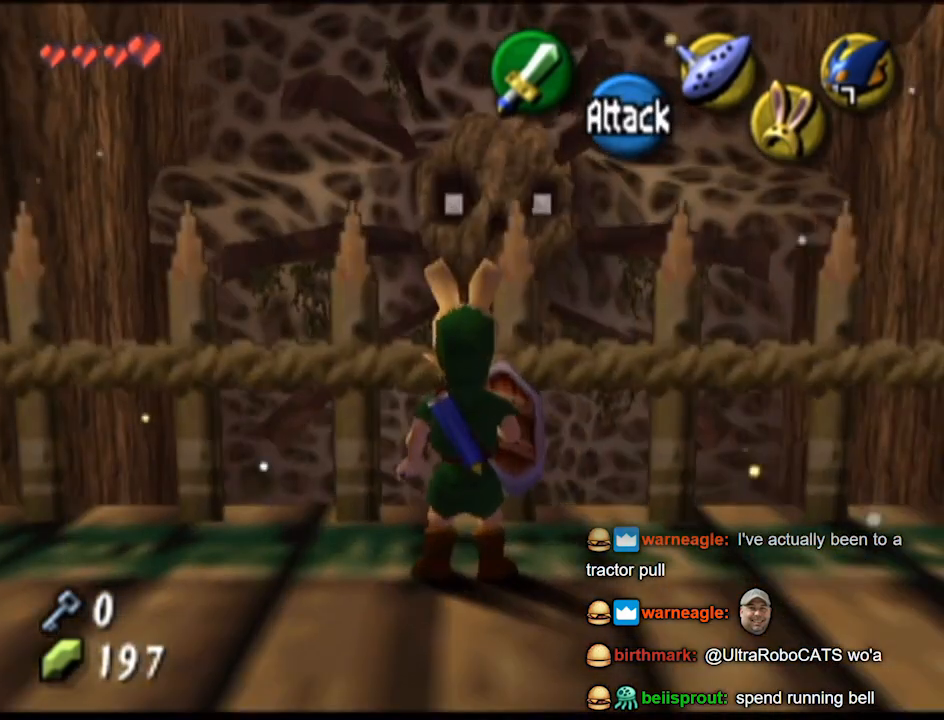
{"buttons": [], "left_stick": "up", "right_stick": "center", "events": [[167, "left_stick", "up"]]}
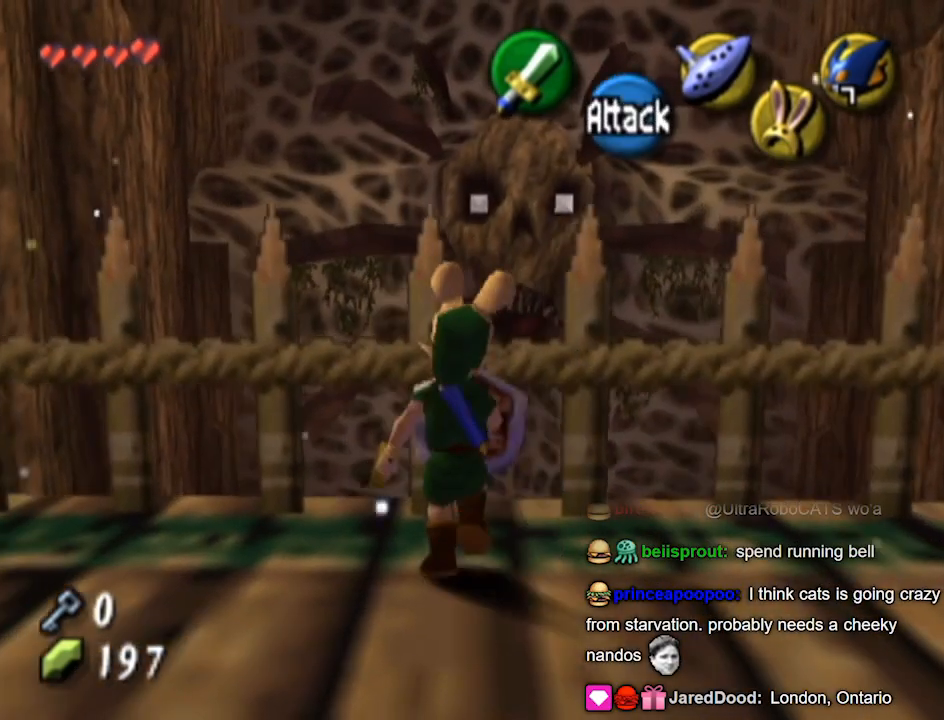
{"buttons": [], "left_stick": "up", "right_stick": "center", "events": [[33, "left_stick", "up-right"], [267, "left_stick", "up"]]}
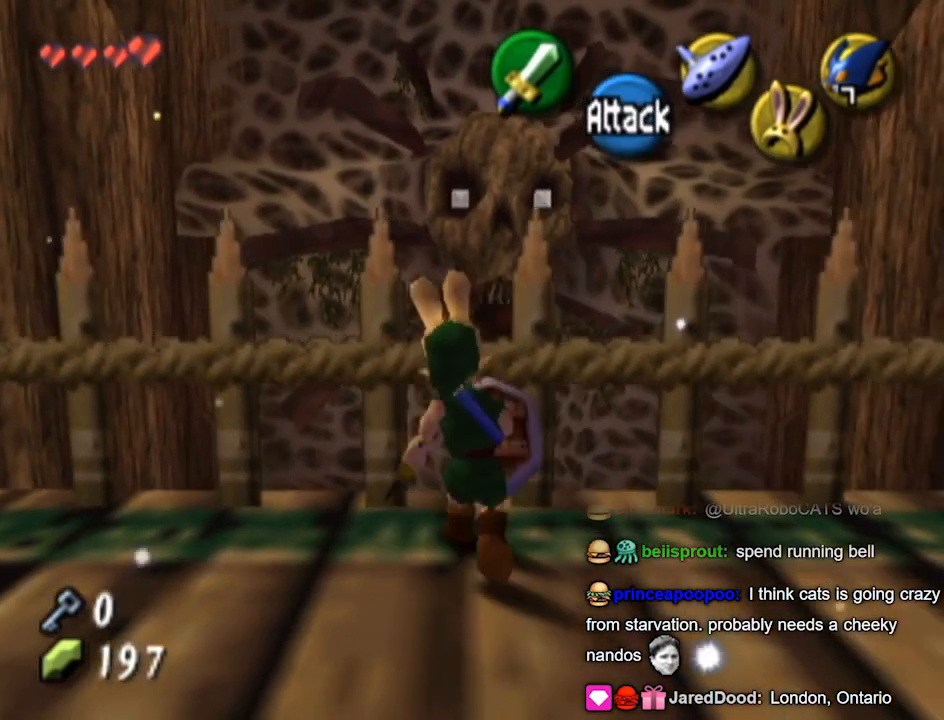
{"buttons": ["L1"], "left_stick": "center", "right_stick": "center", "events": [[300, "L1", "down"], [333, "left_stick", "center"]]}
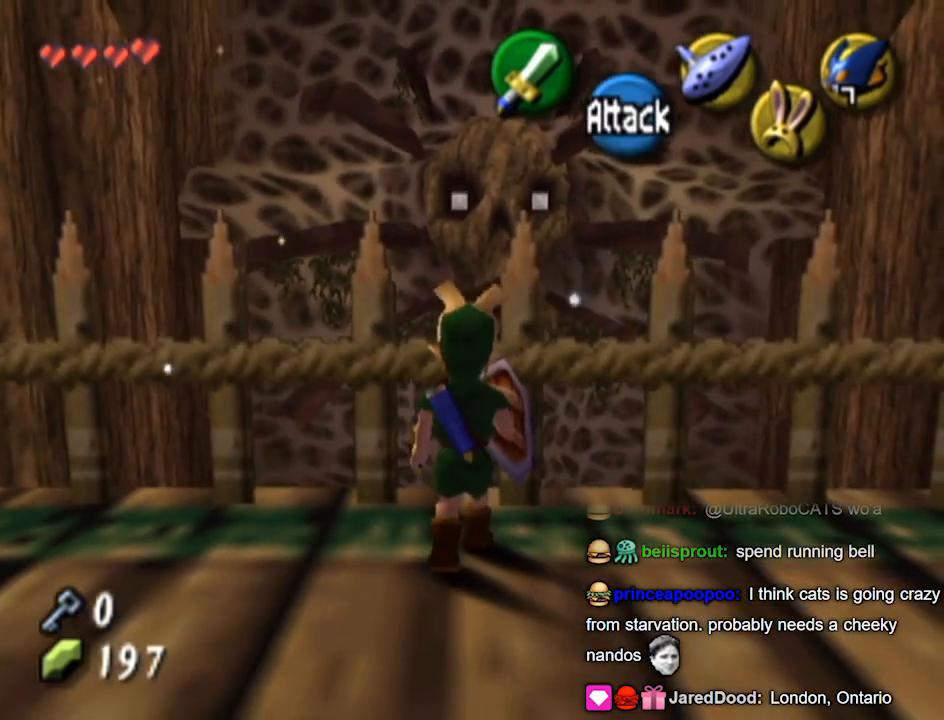
{"buttons": ["L1"], "left_stick": "center", "right_stick": "center", "events": []}
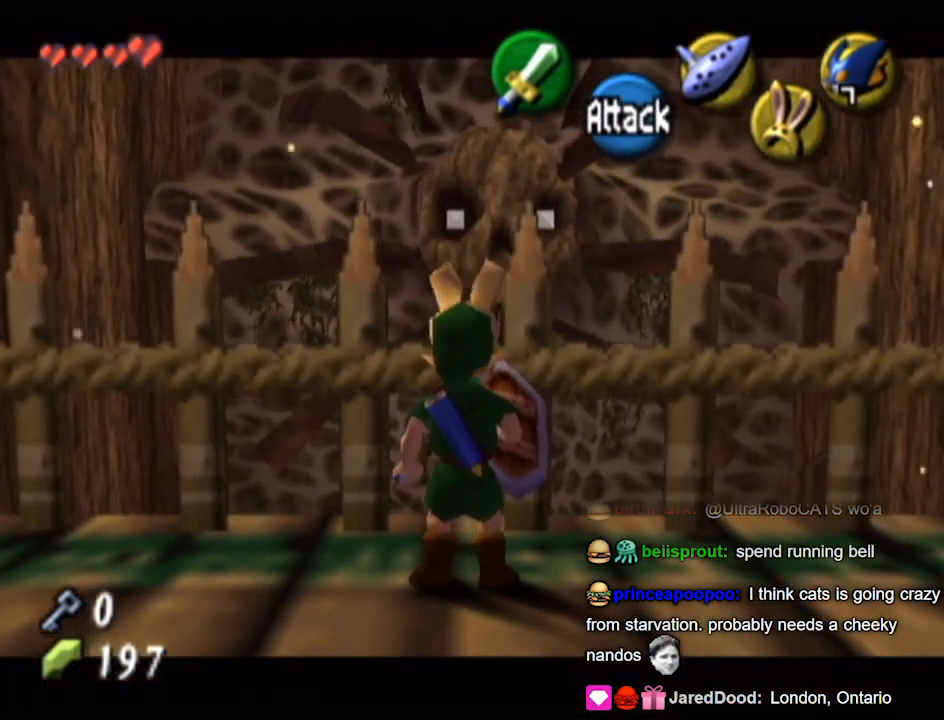
{"buttons": [], "left_stick": "center", "right_stick": "center", "events": [[367, "L1", "up"]]}
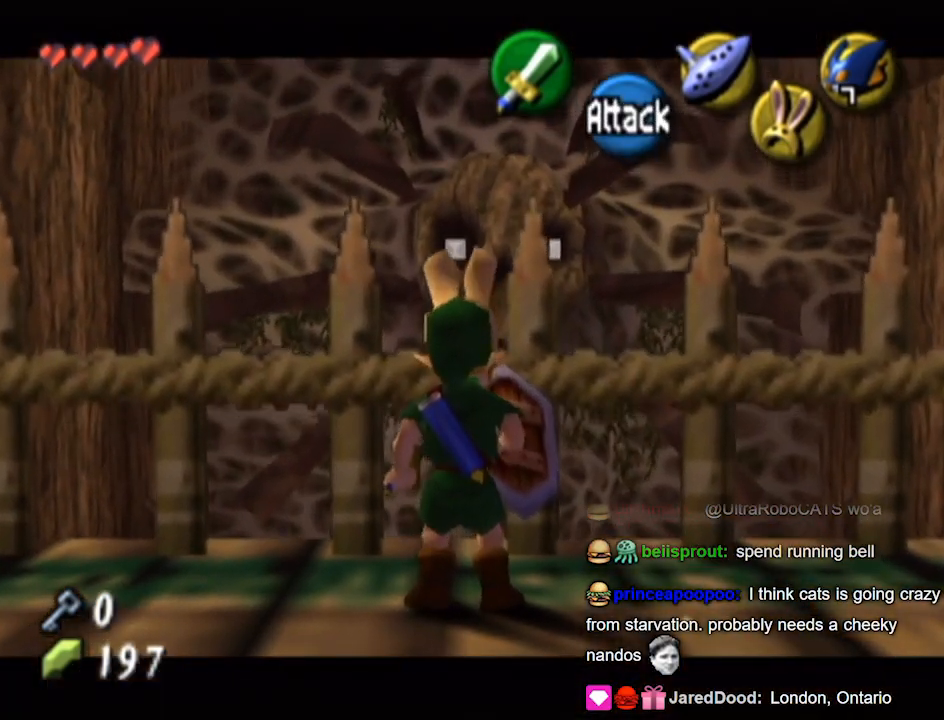
{"buttons": [], "left_stick": "center", "right_stick": "center", "events": [[33, "right_stick", "up"], [167, "right_stick", "center"]]}